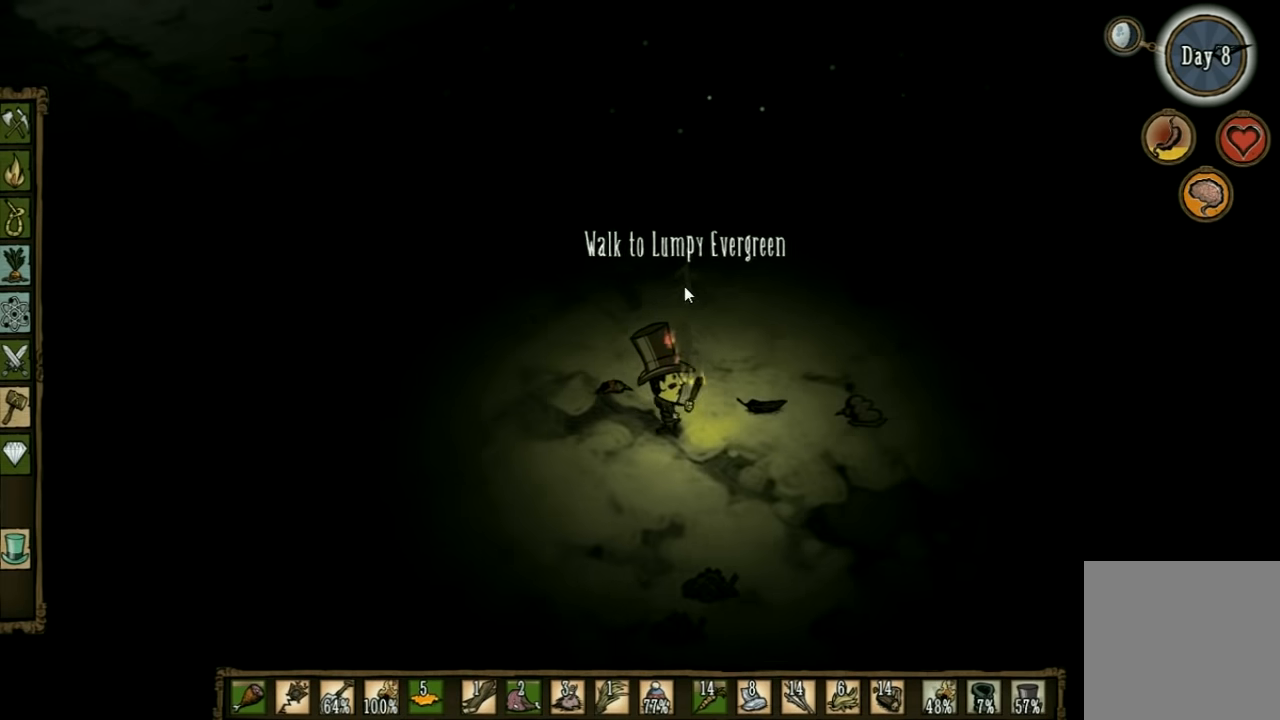
Gameplay with keyboard; each line is a JSON object with the keys held at the frame after it. "events" lists presses ("down") and releases ("up") of "1", "2", "3", "4", "5", "a", "c", "ctrl", "d", "e", "f", "q", "r", "s", "shift", "space", "tab", "v", "w", "x" and "z" between this image and that frame as [ms after this image, input, new state], when the widget could be followed in between. No other keys are recorded. Mouse input is not recorded. Not read: other_keys.
{"keys": ["d"], "events": [[200, "s", "up"]]}
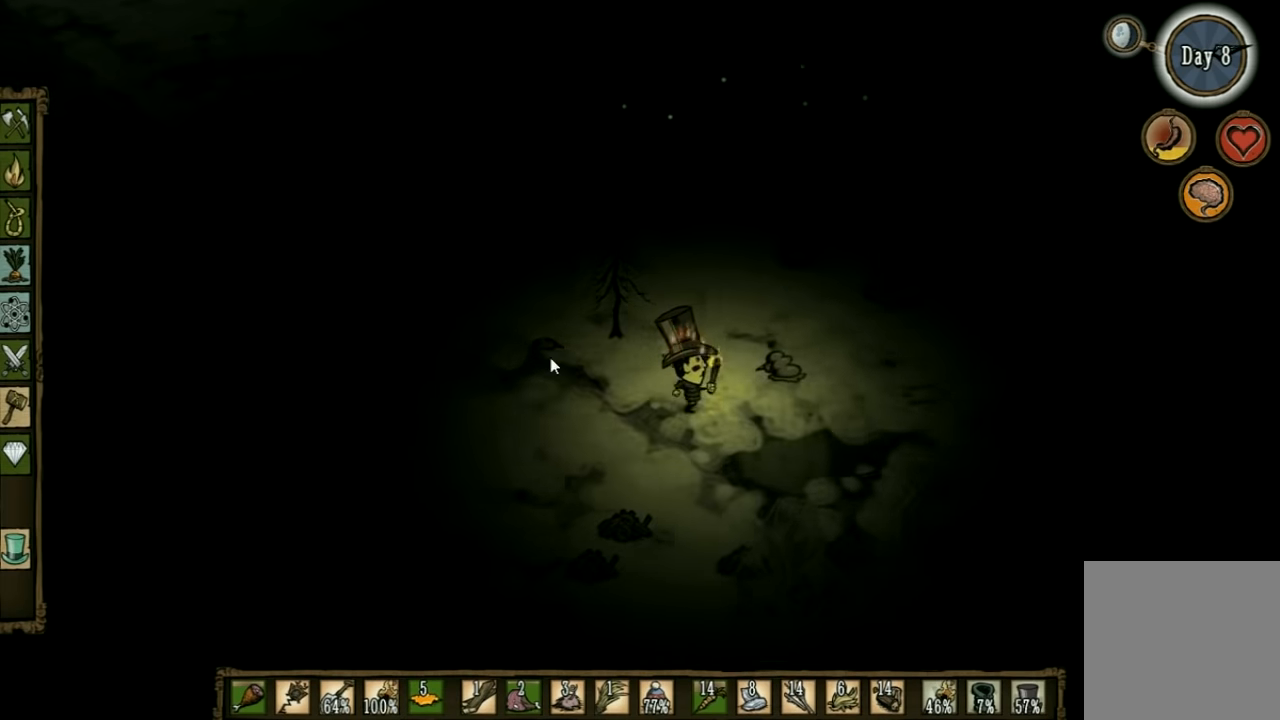
{"keys": ["d"], "events": []}
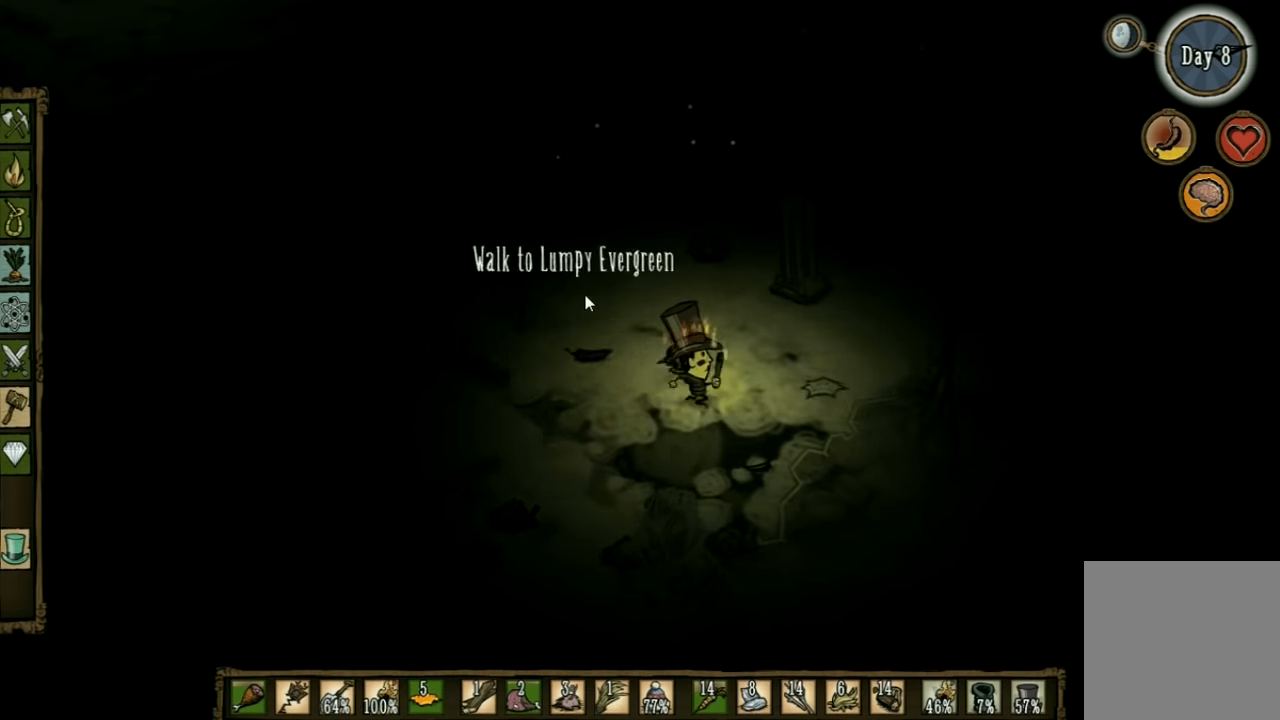
{"keys": ["d", "e"], "events": [[433, "e", "down"]]}
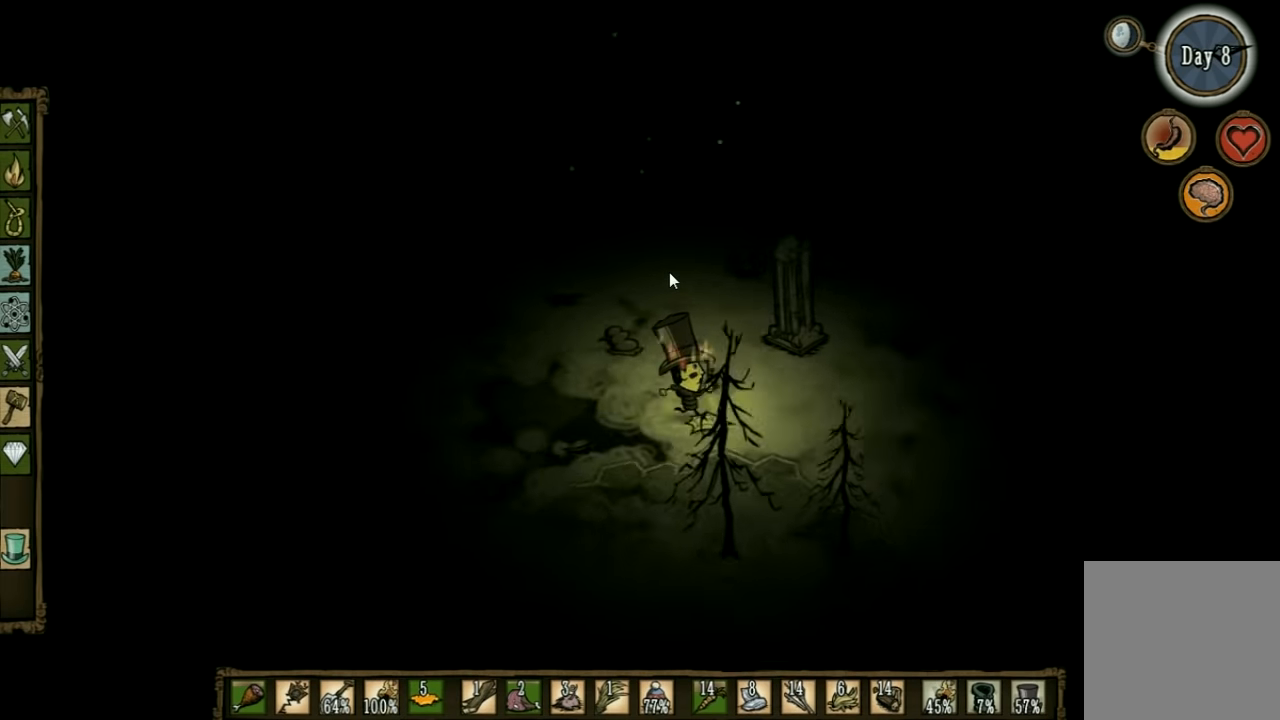
{"keys": ["d"], "events": [[33, "e", "up"]]}
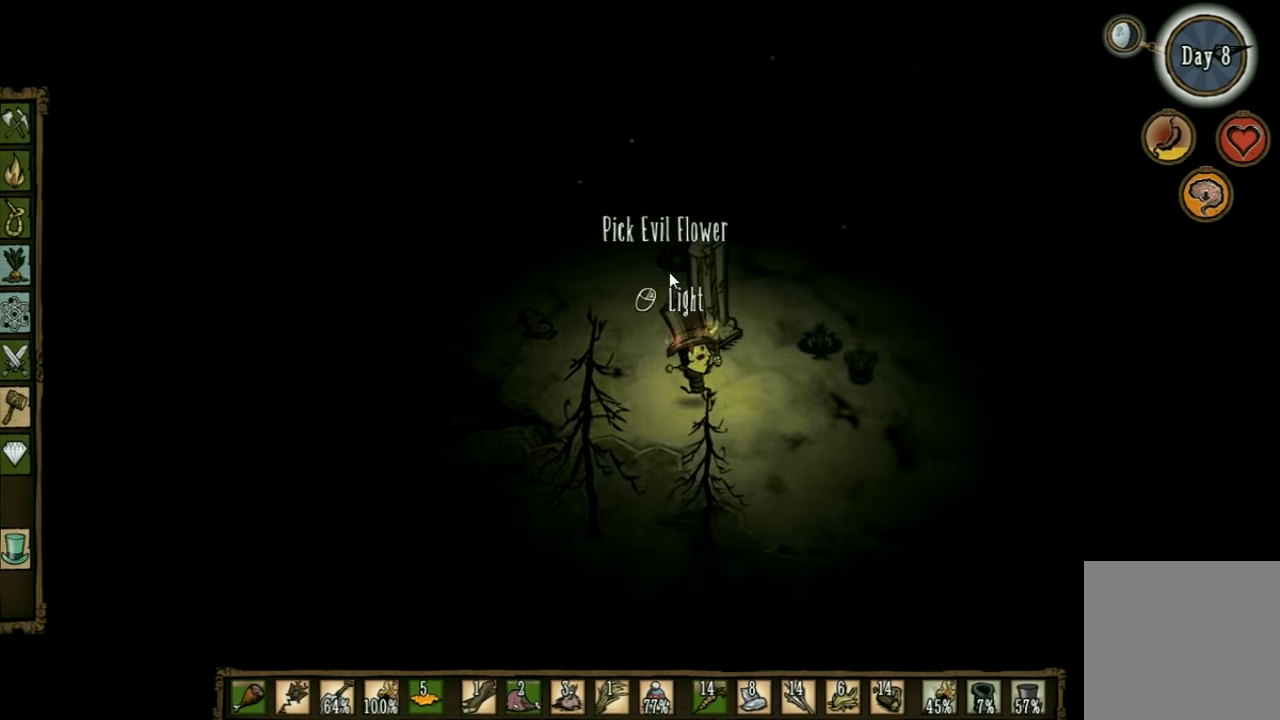
{"keys": ["a"], "events": [[366, "a", "down"], [399, "d", "up"]]}
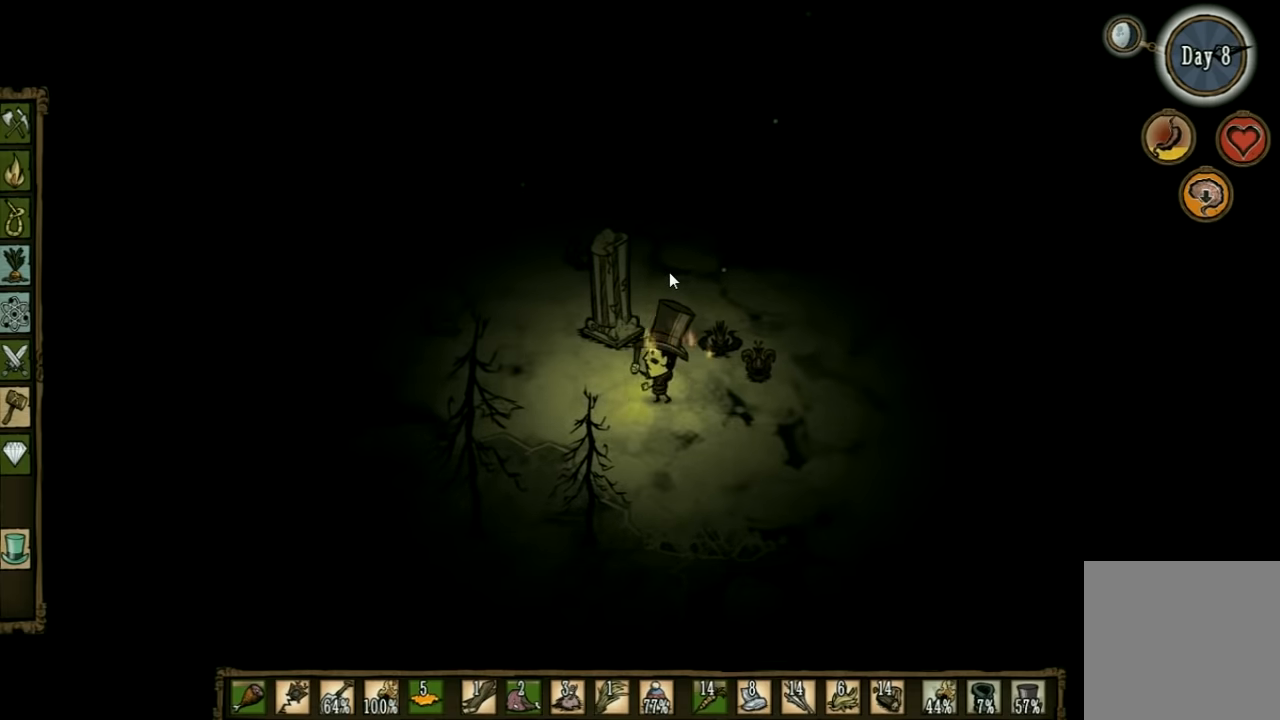
{"keys": ["d"], "events": [[67, "a", "up"], [134, "d", "down"]]}
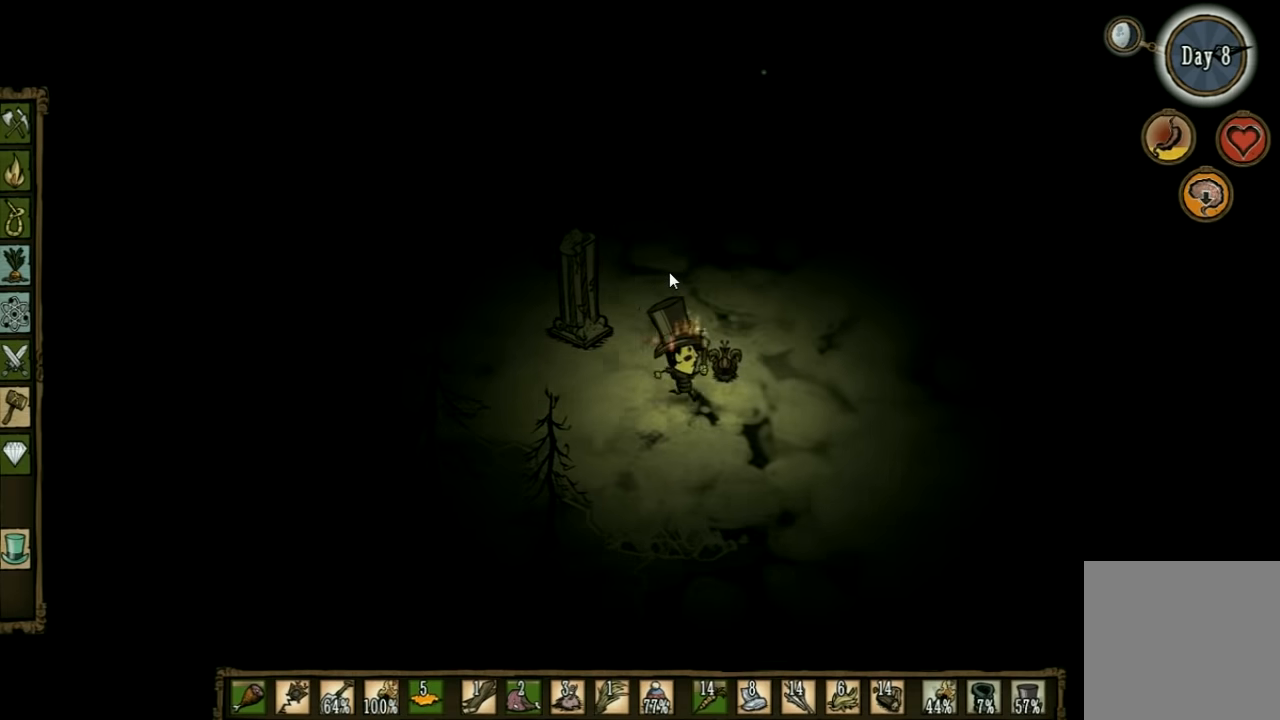
{"keys": ["d"], "events": []}
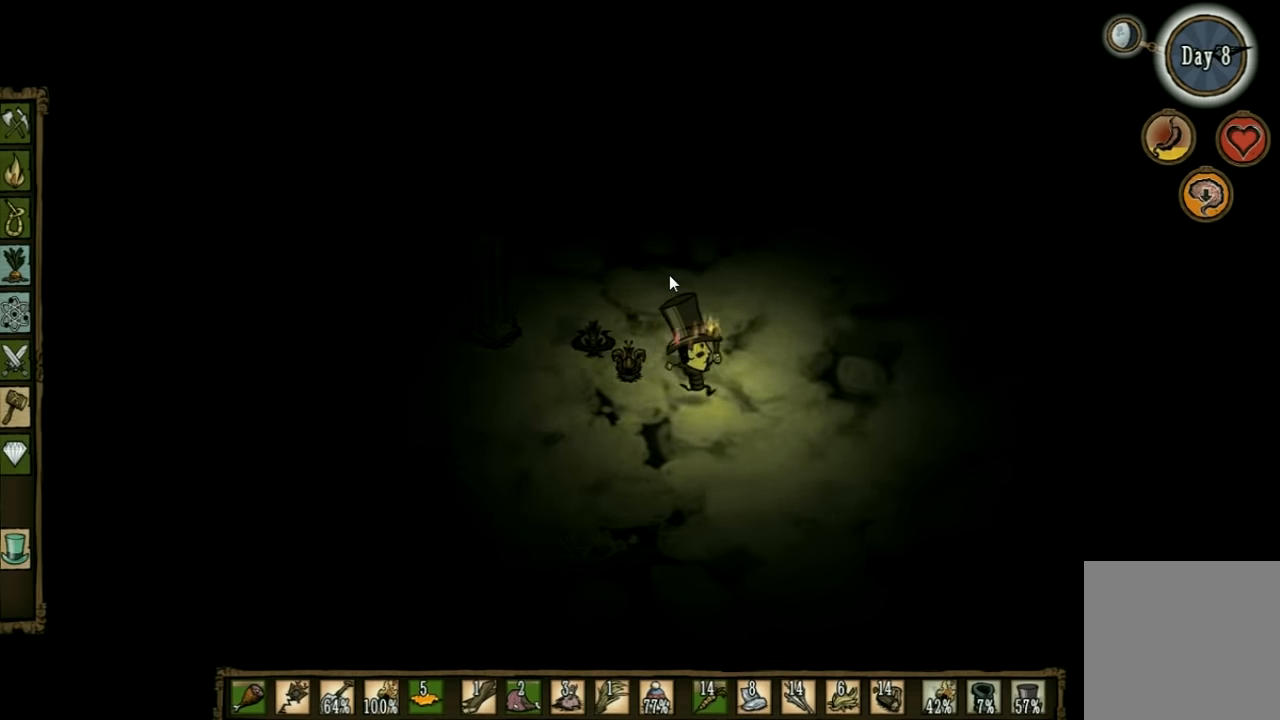
{"keys": ["d"], "events": []}
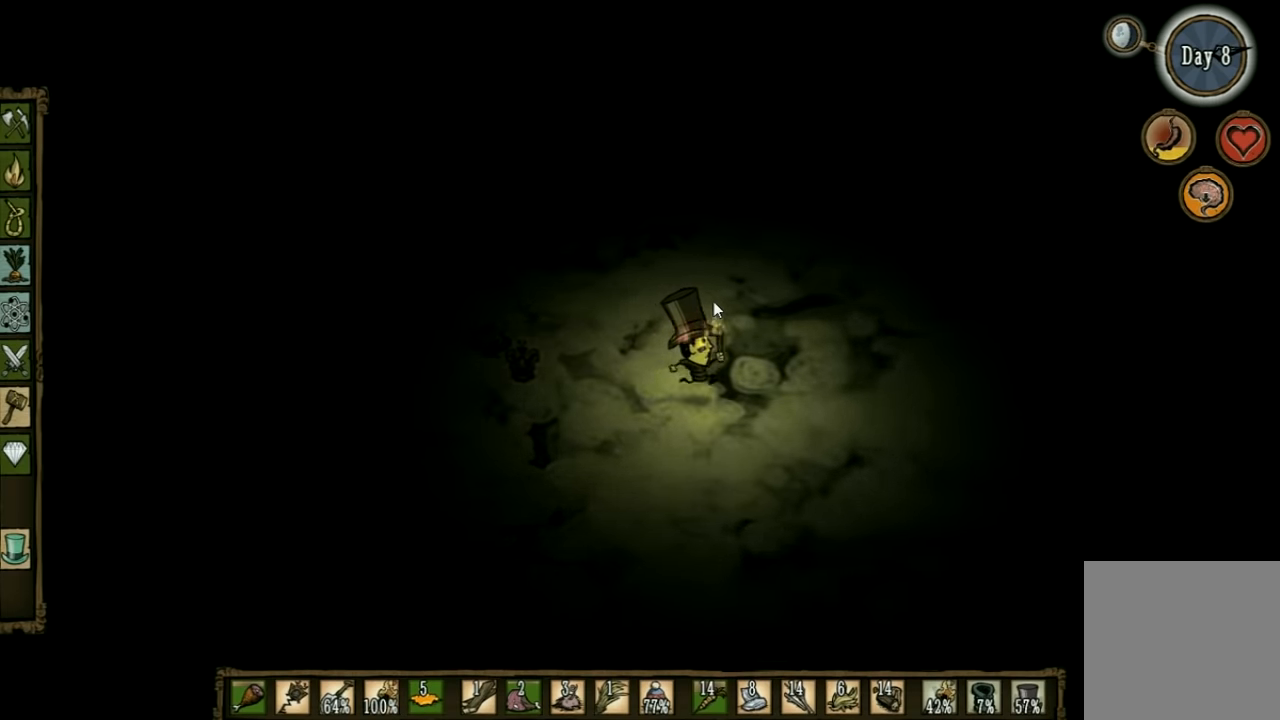
{"keys": ["d", "w"], "events": [[67, "w", "down"]]}
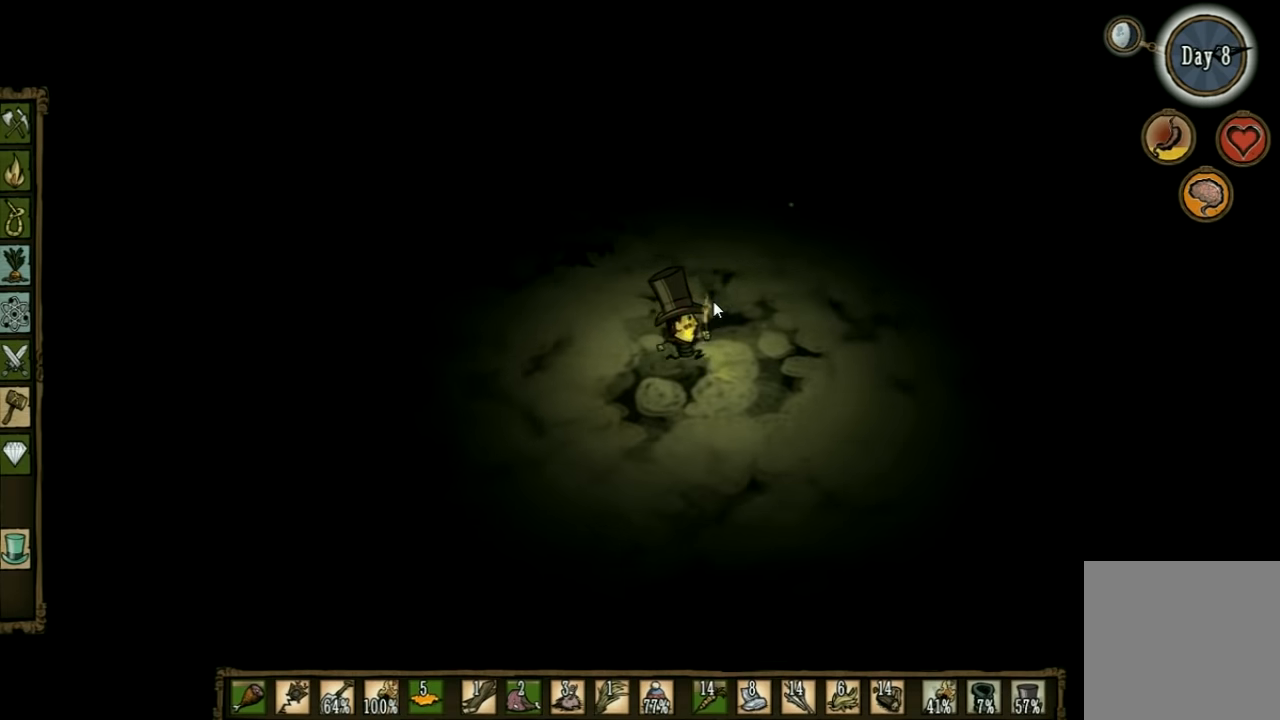
{"keys": ["d", "w"], "events": []}
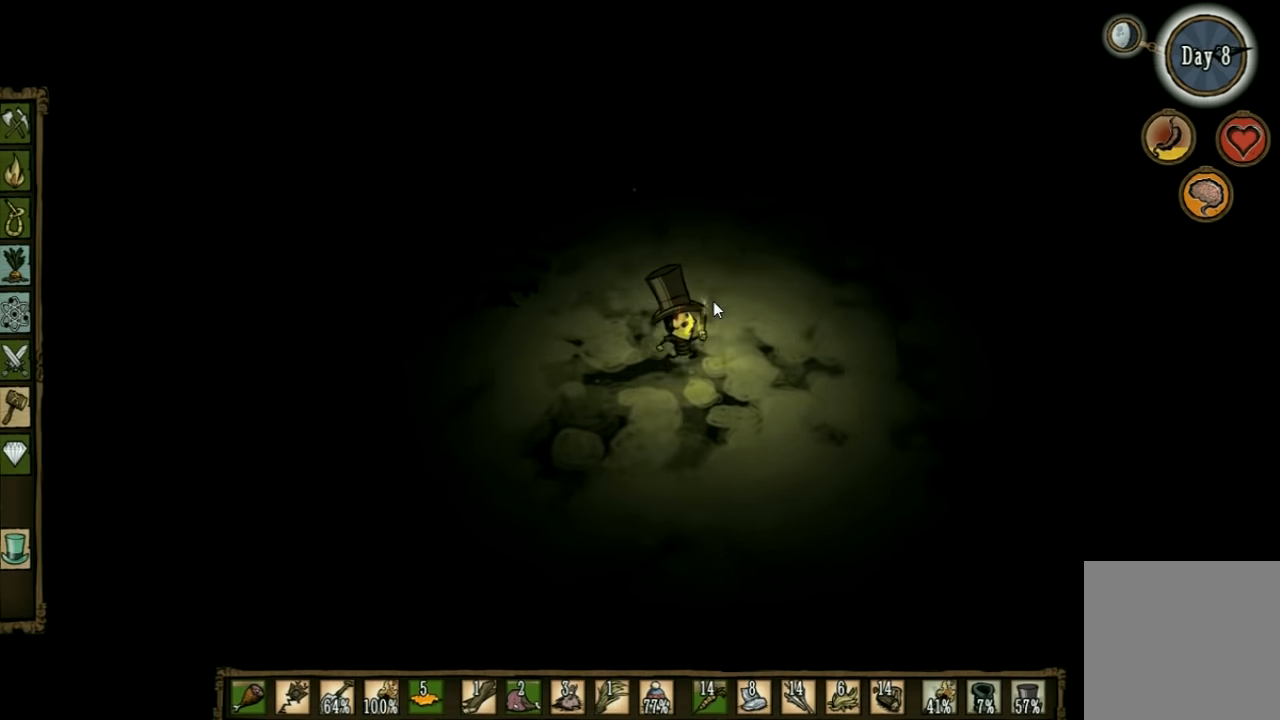
{"keys": ["w"], "events": [[134, "d", "up"]]}
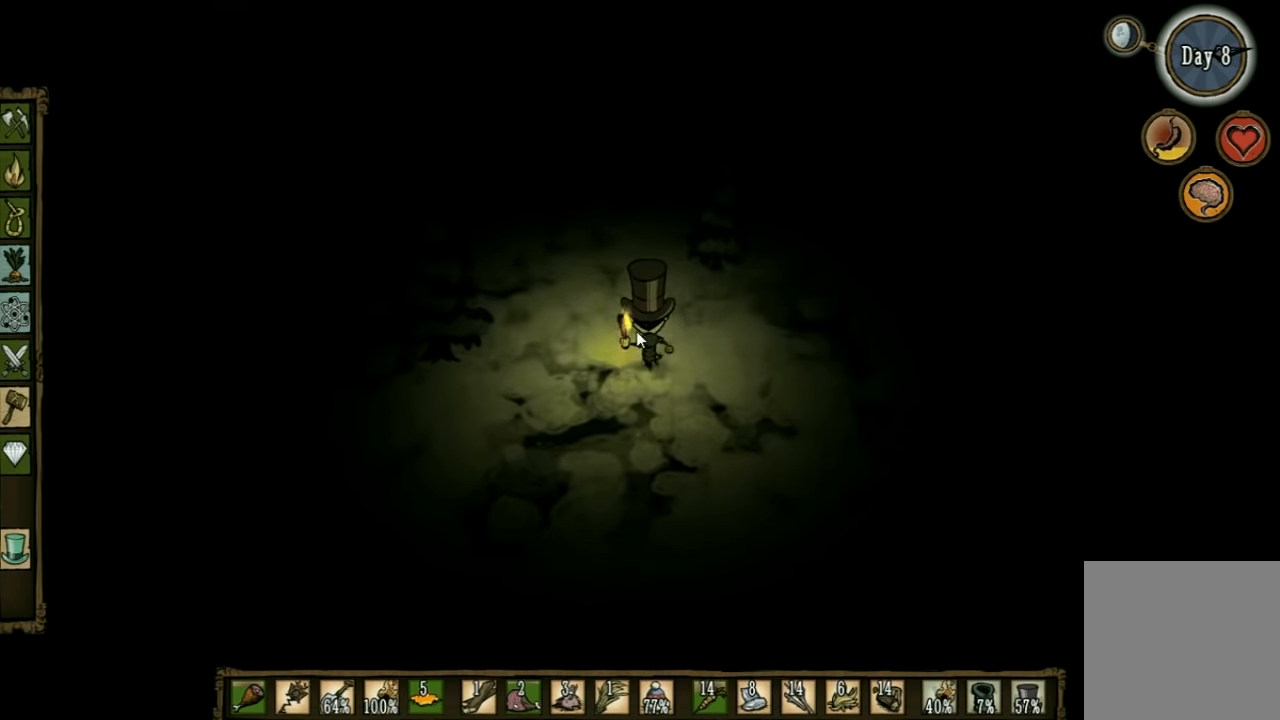
{"keys": [], "events": [[100, "d", "down"], [267, "d", "up"], [434, "w", "up"]]}
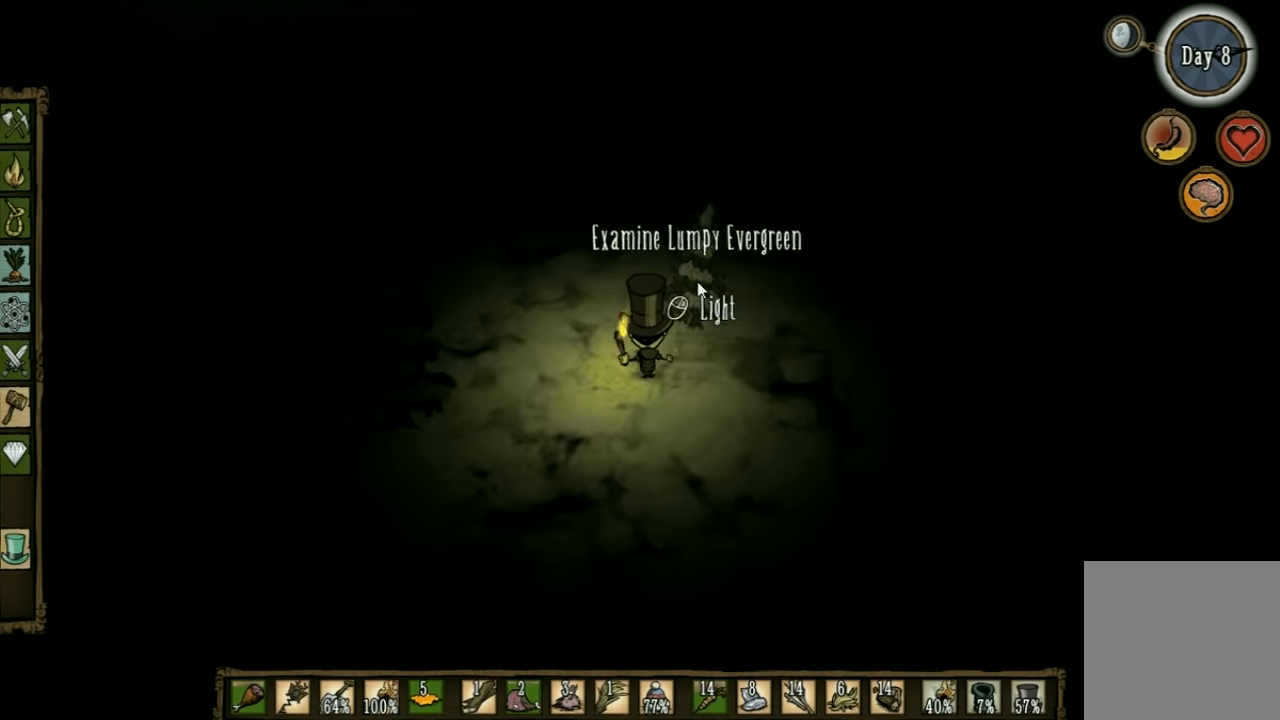
{"keys": [], "events": []}
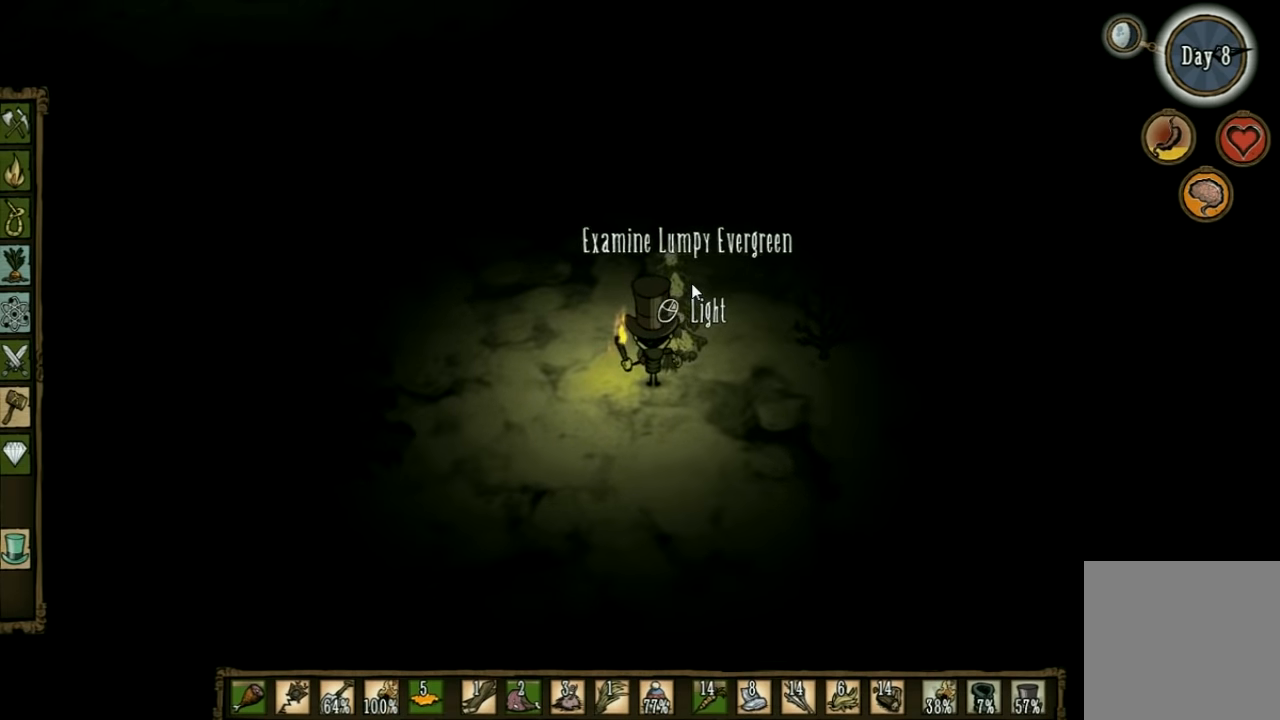
{"keys": ["s", "shift"], "events": [[467, "s", "down"], [501, "shift", "down"]]}
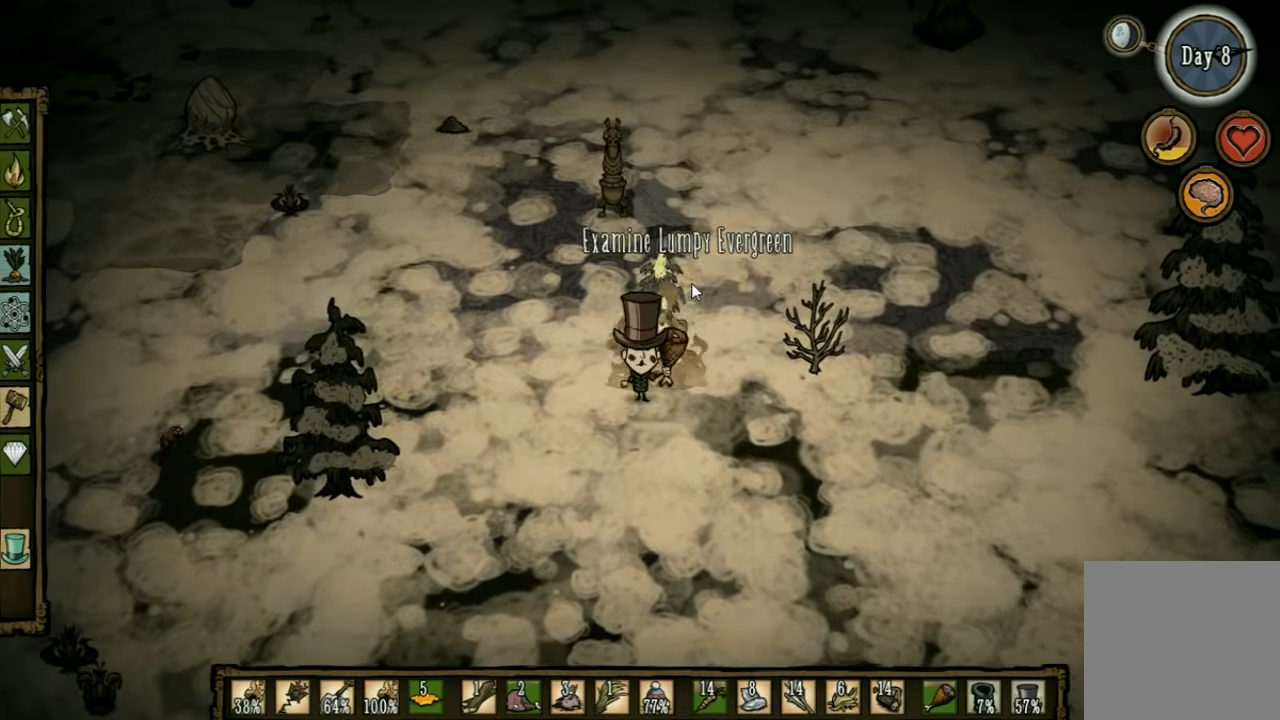
{"keys": ["d", "s"], "events": [[133, "shift", "up"], [366, "d", "down"]]}
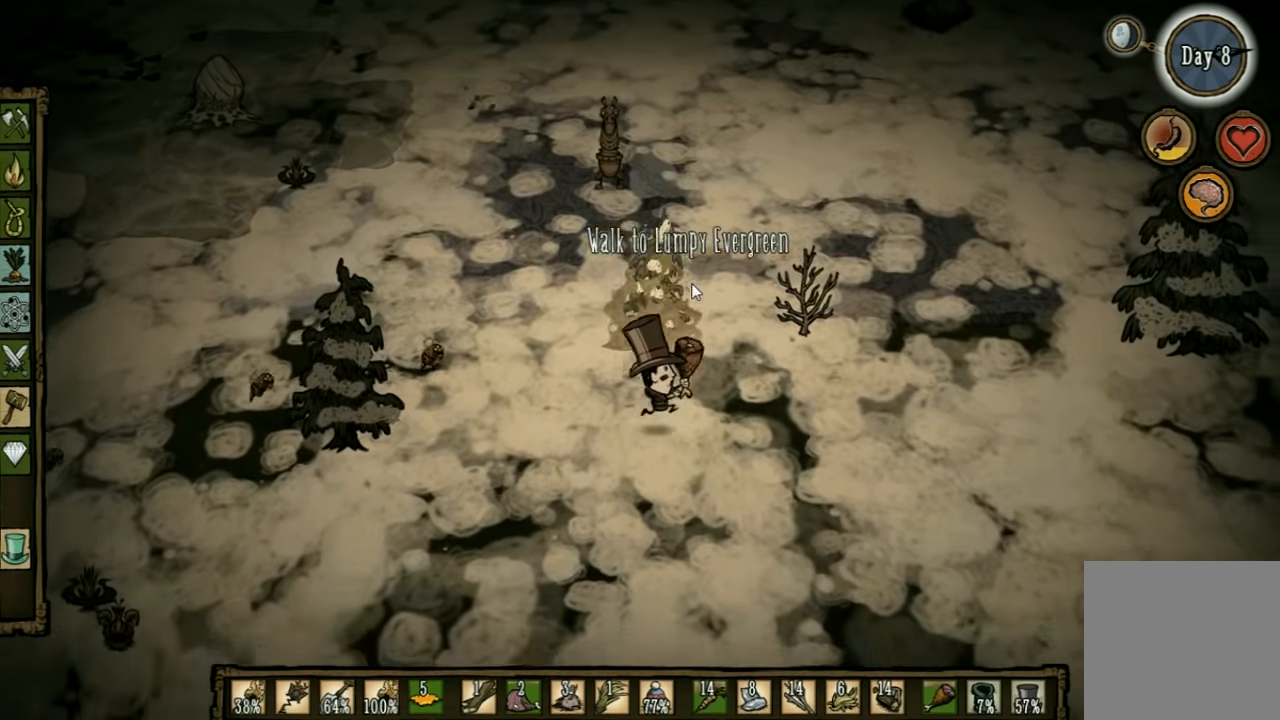
{"keys": ["d"], "events": [[200, "s", "up"]]}
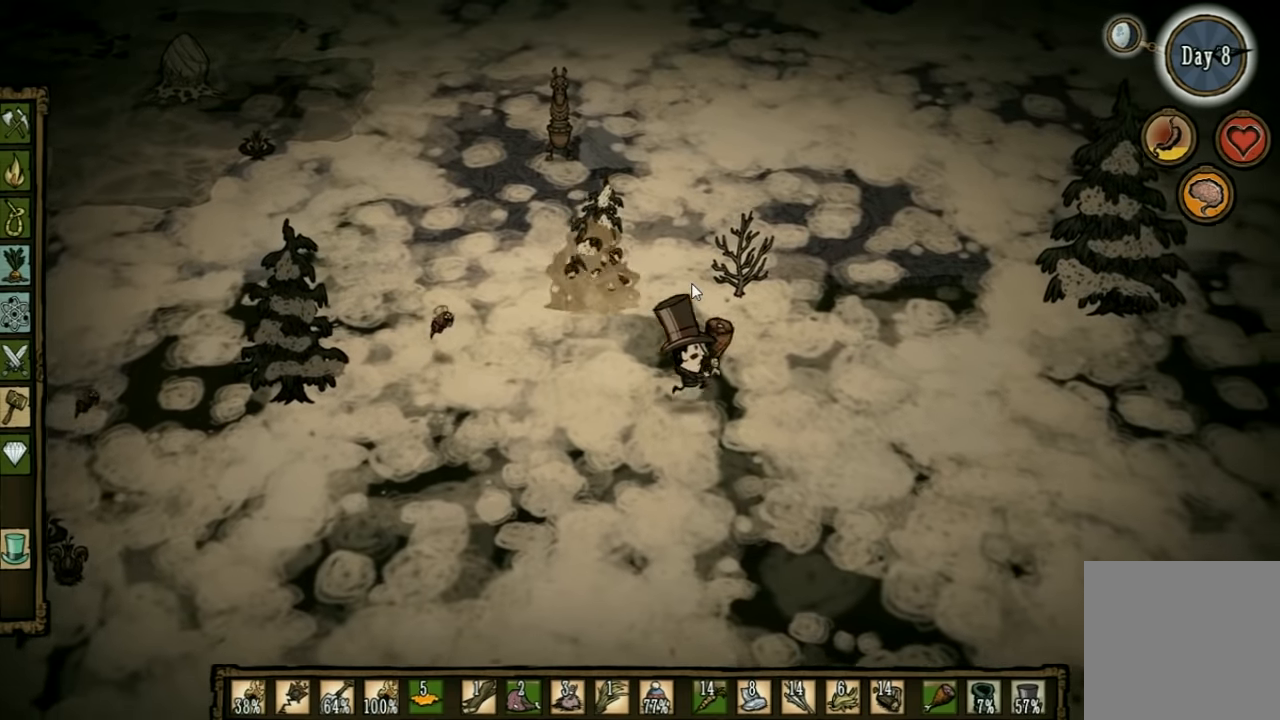
{"keys": ["d"], "events": [[200, "d", "up"], [466, "d", "down"]]}
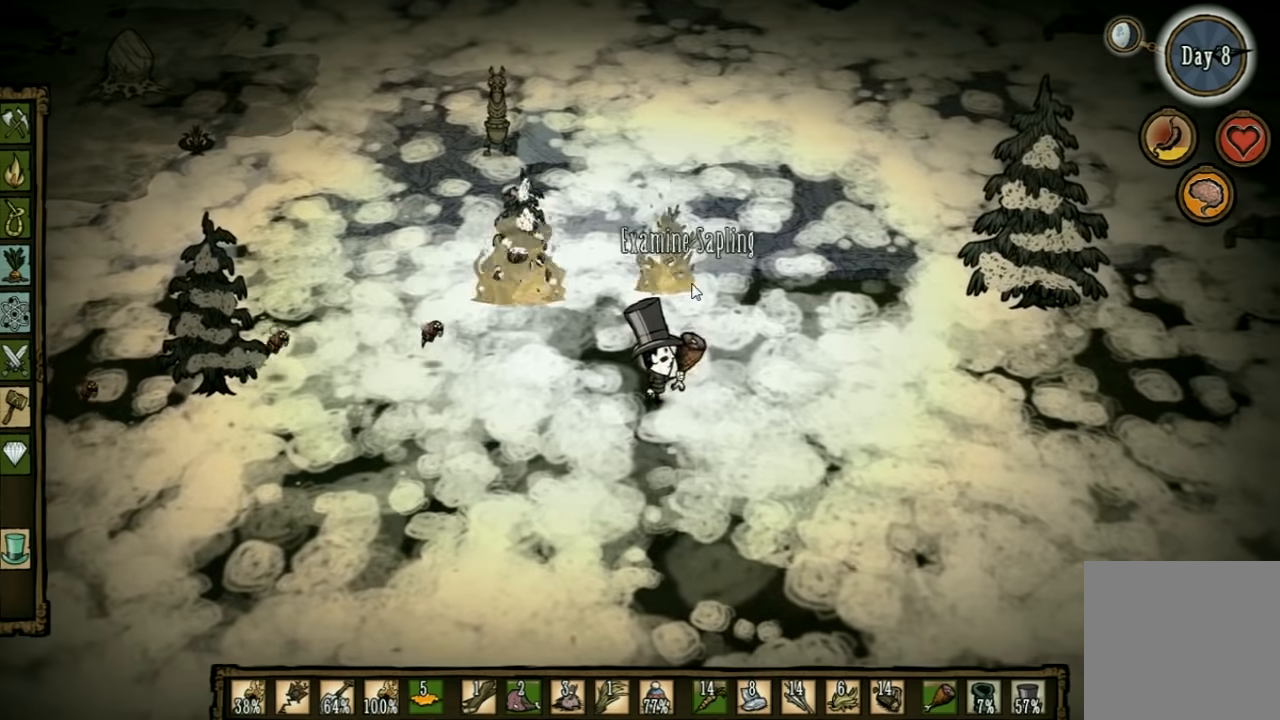
{"keys": [], "events": [[500, "d", "up"]]}
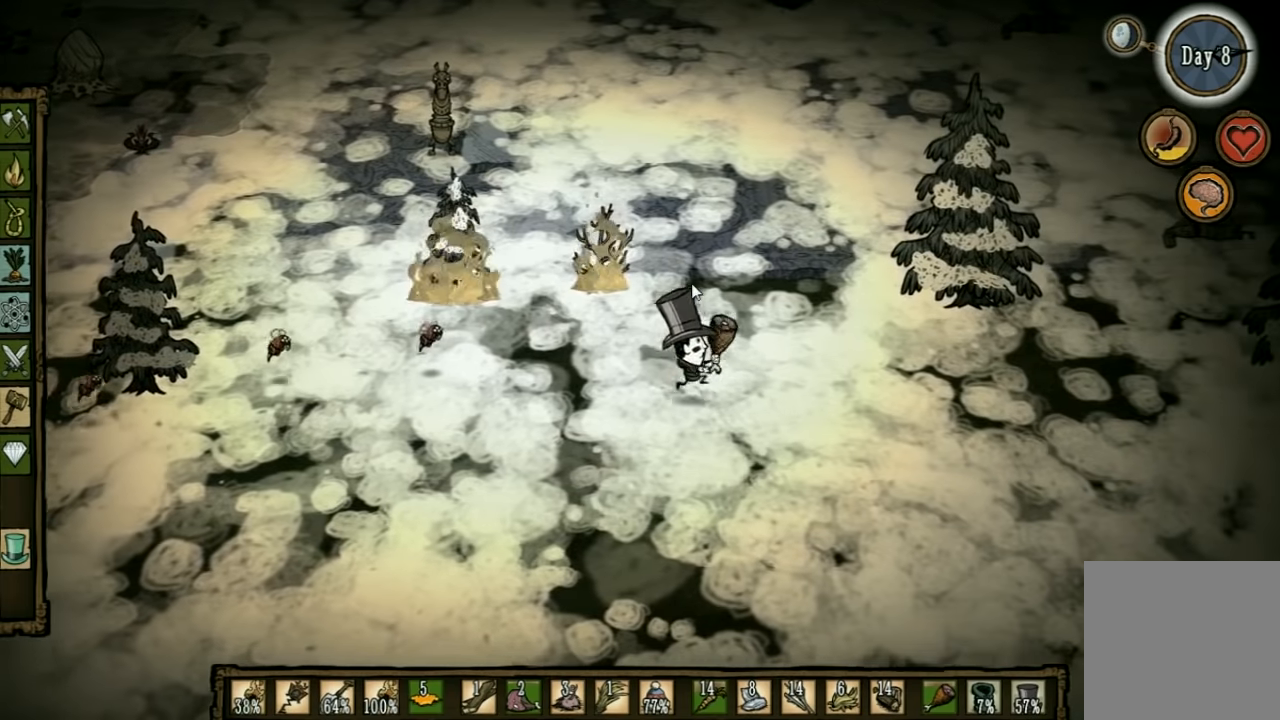
{"keys": ["space"], "events": [[33, "space", "down"]]}
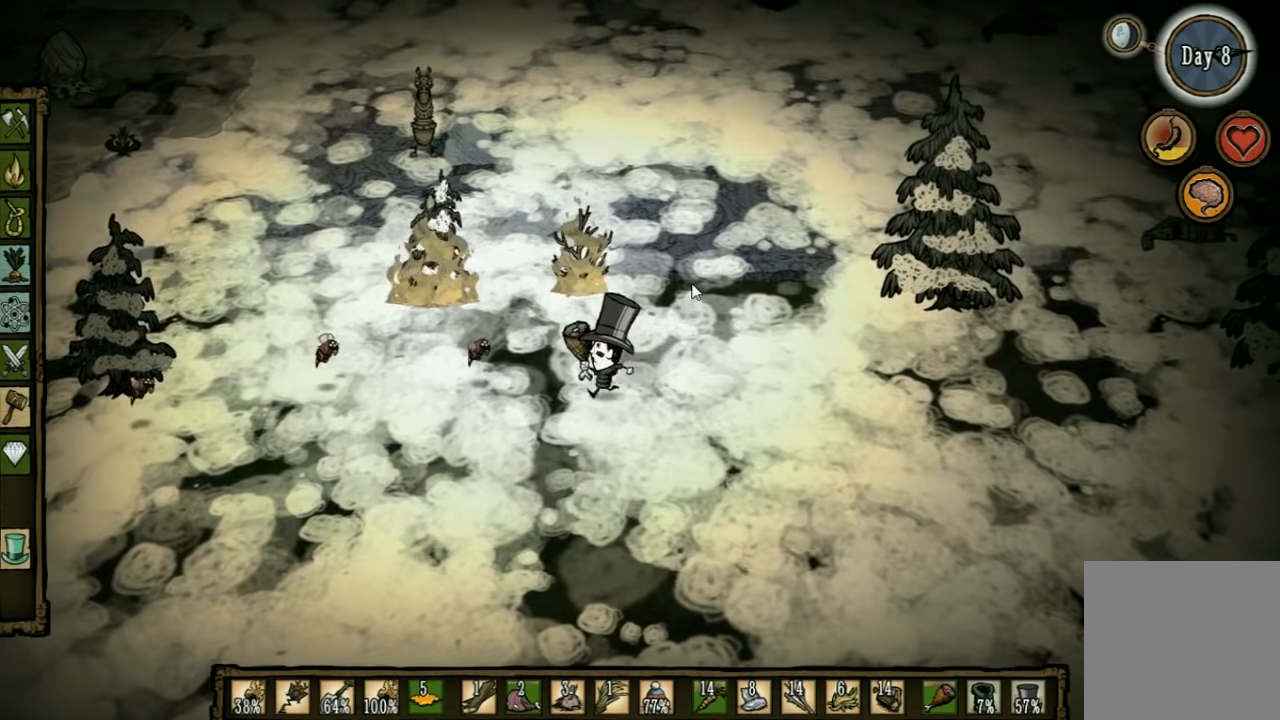
{"keys": ["d", "space"], "events": [[500, "d", "down"]]}
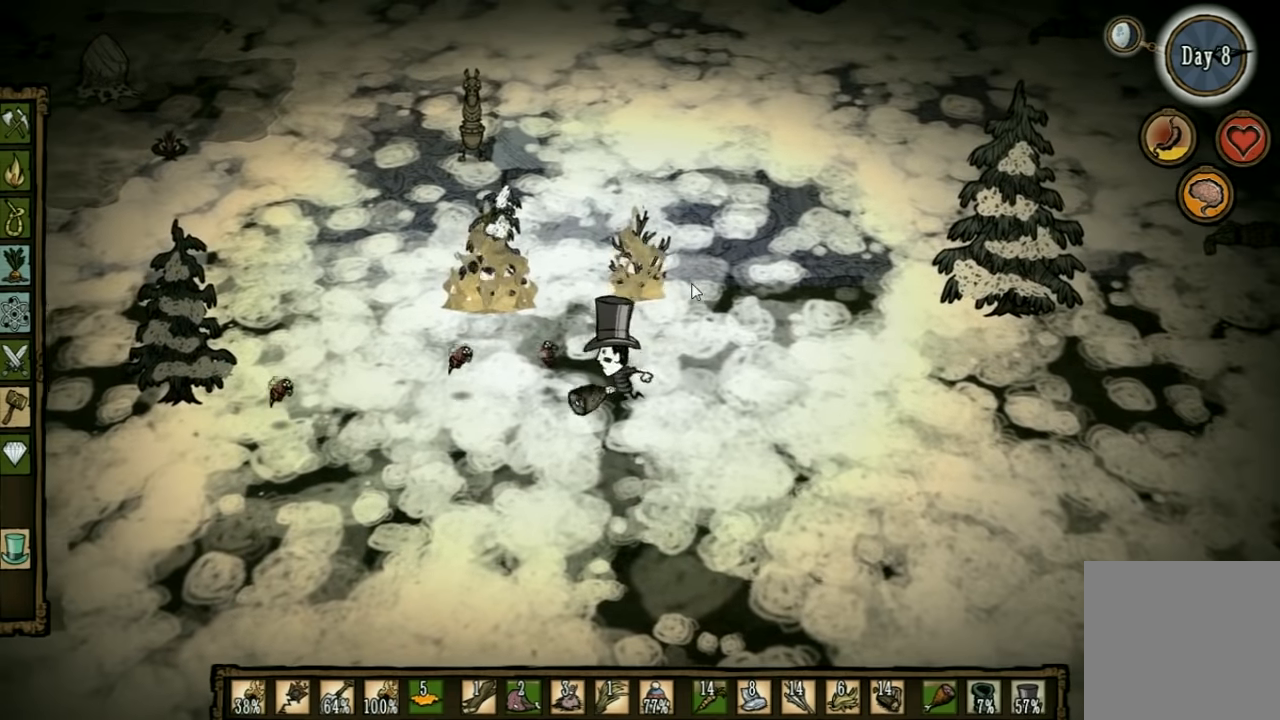
{"keys": ["d"], "events": [[33, "space", "up"]]}
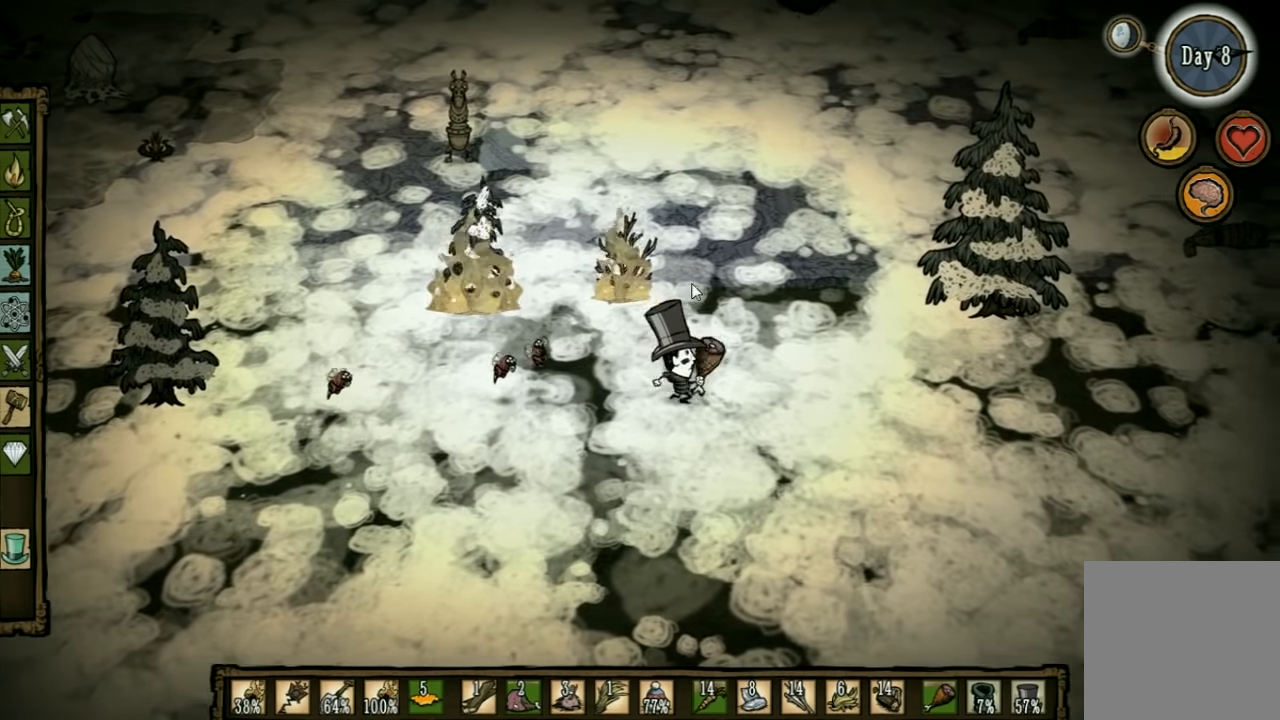
{"keys": ["d"], "events": []}
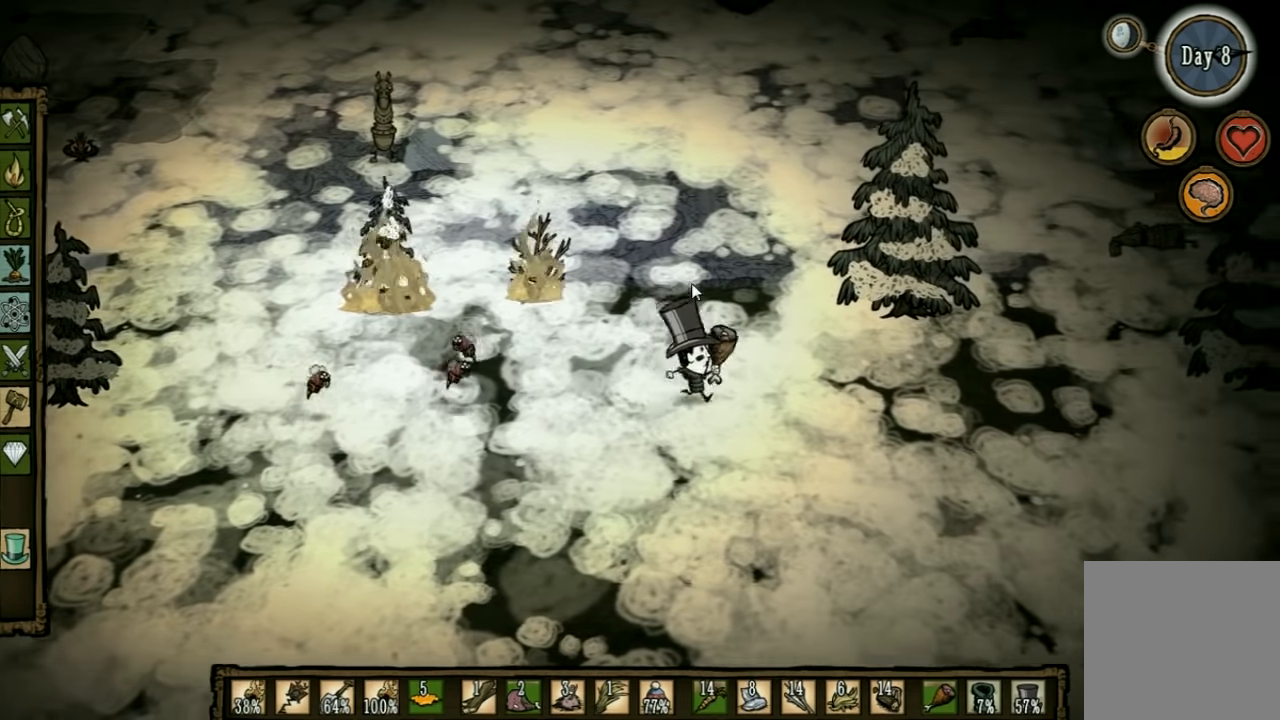
{"keys": ["d", "w"], "events": [[100, "e", "down"], [233, "e", "up"], [500, "w", "down"]]}
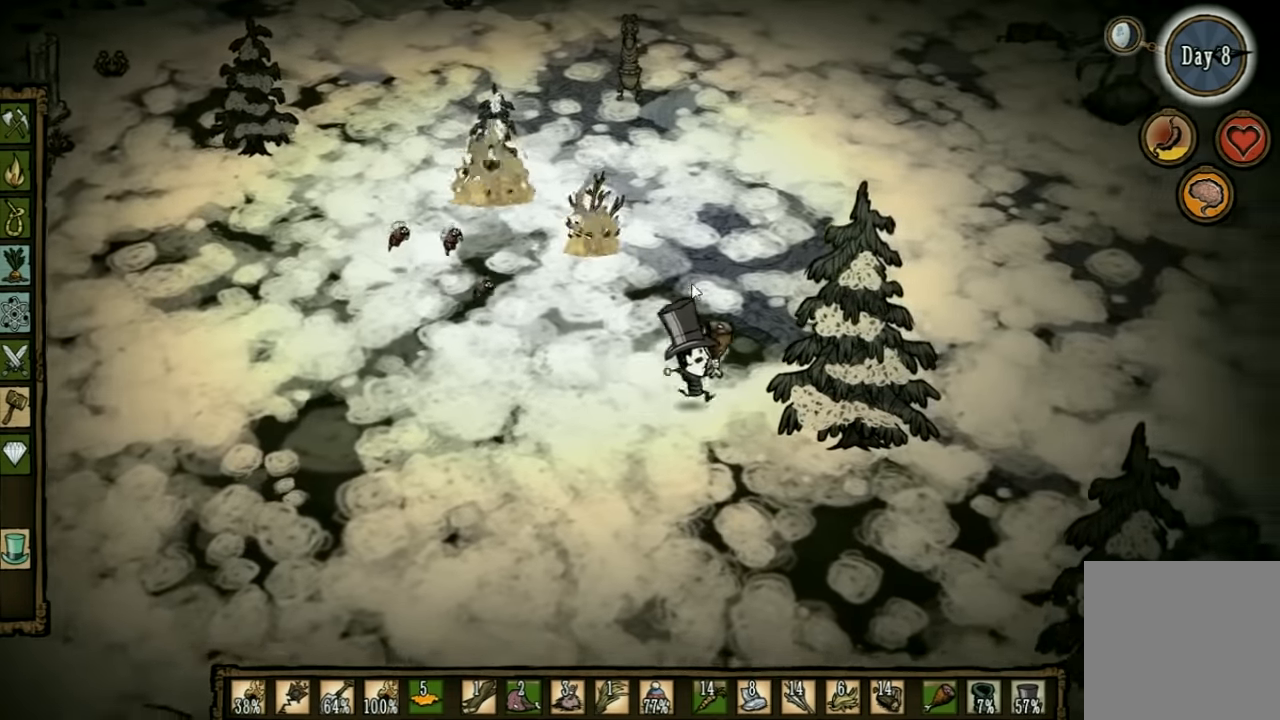
{"keys": ["d", "w"], "events": [[200, "w", "up"], [500, "w", "down"]]}
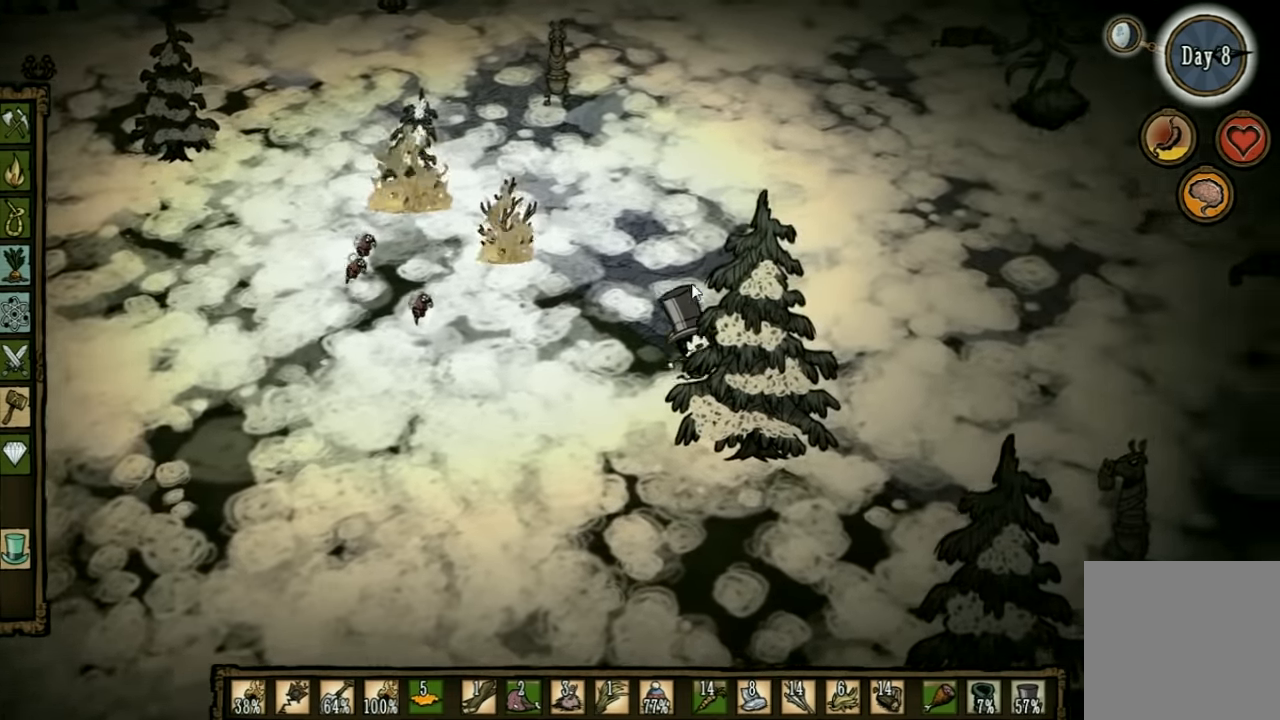
{"keys": ["d"], "events": [[432, "w", "up"]]}
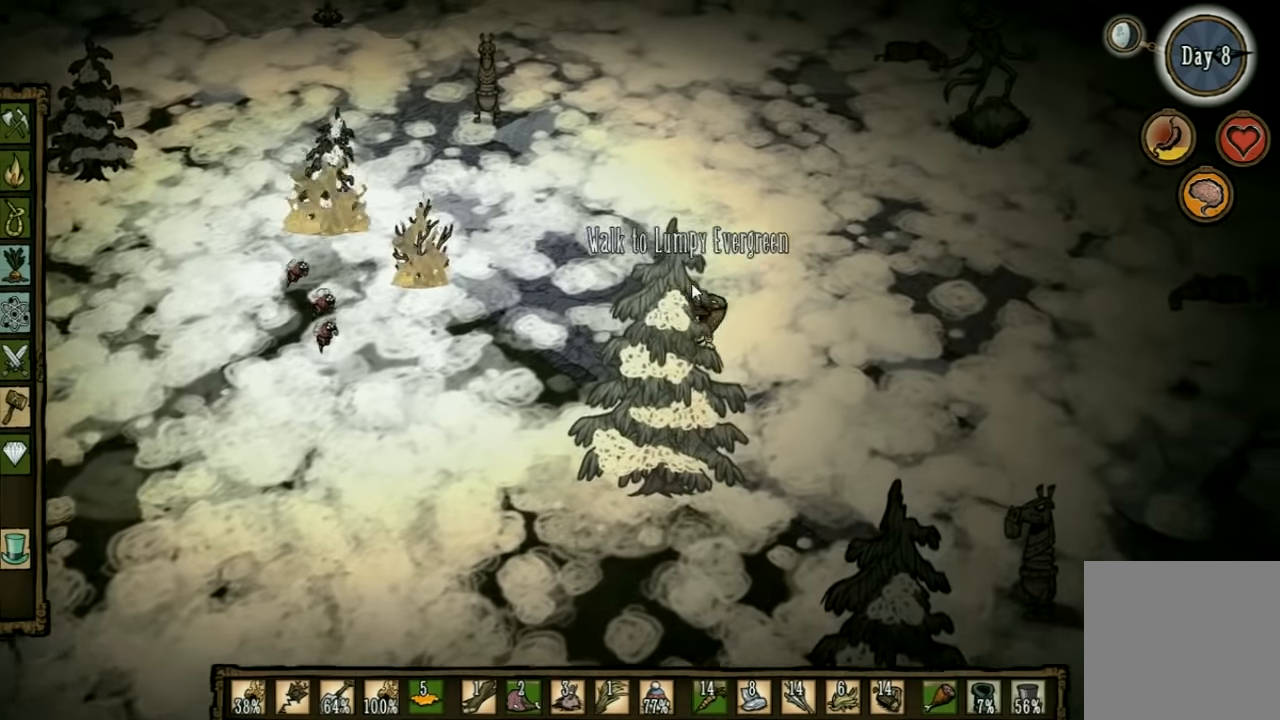
{"keys": ["d"], "events": []}
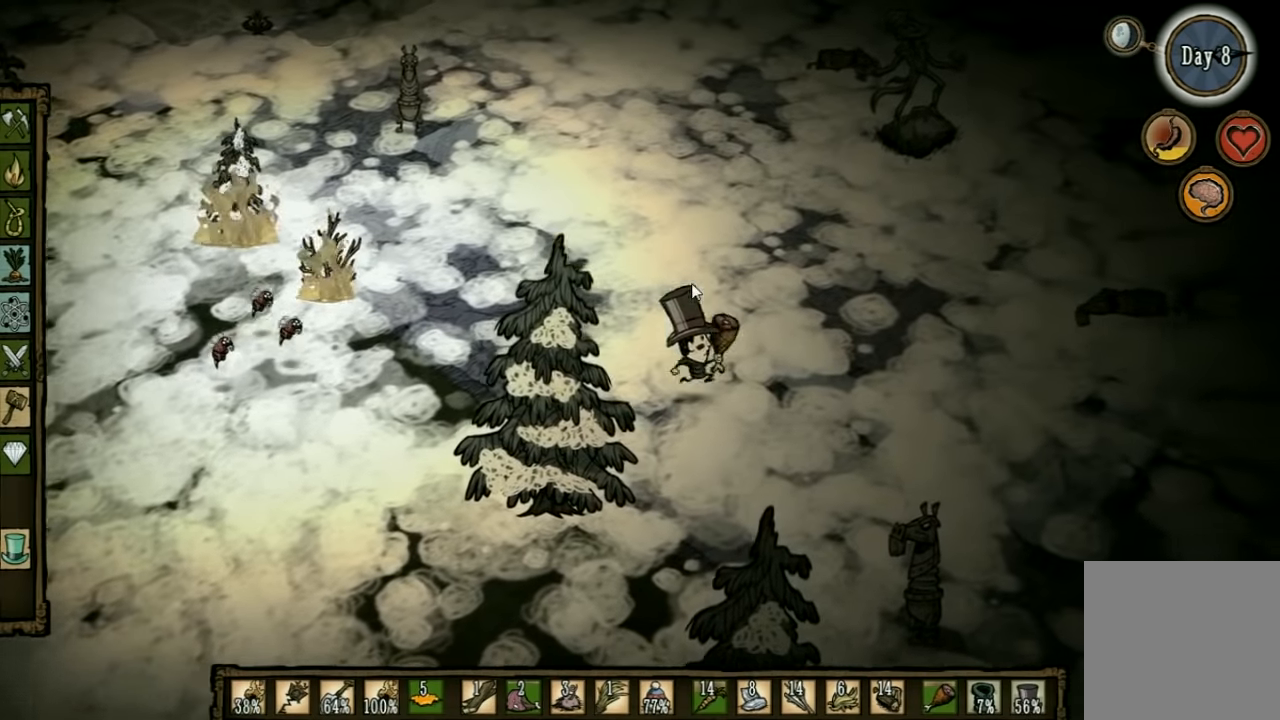
{"keys": ["d"], "events": []}
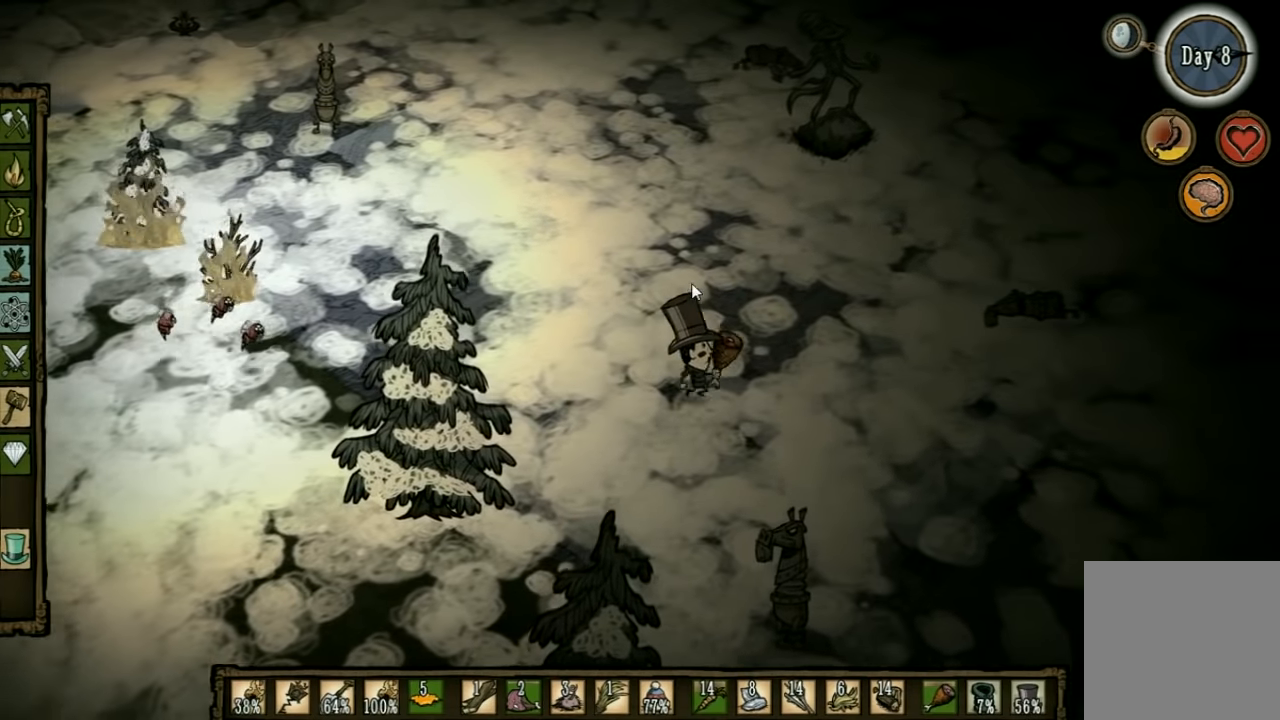
{"keys": ["d", "s"], "events": [[467, "s", "down"]]}
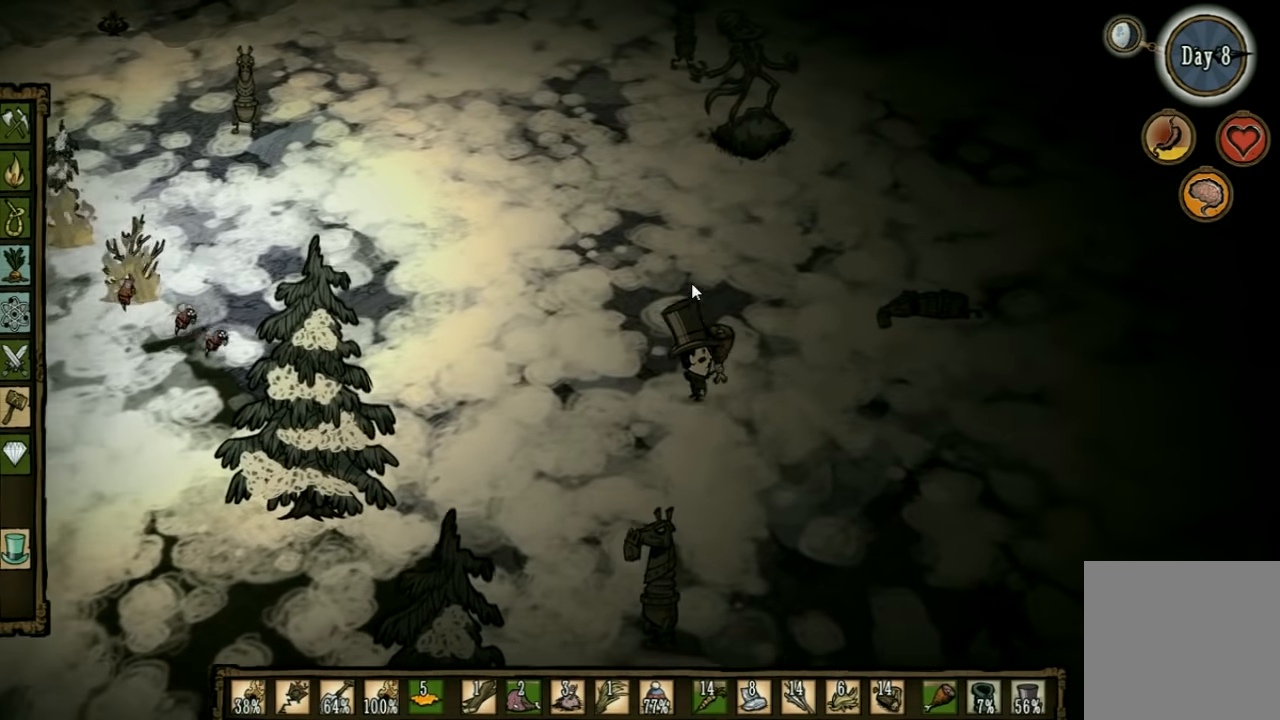
{"keys": ["a", "w"], "events": [[67, "s", "up"], [167, "d", "up"], [300, "a", "down"], [400, "w", "down"]]}